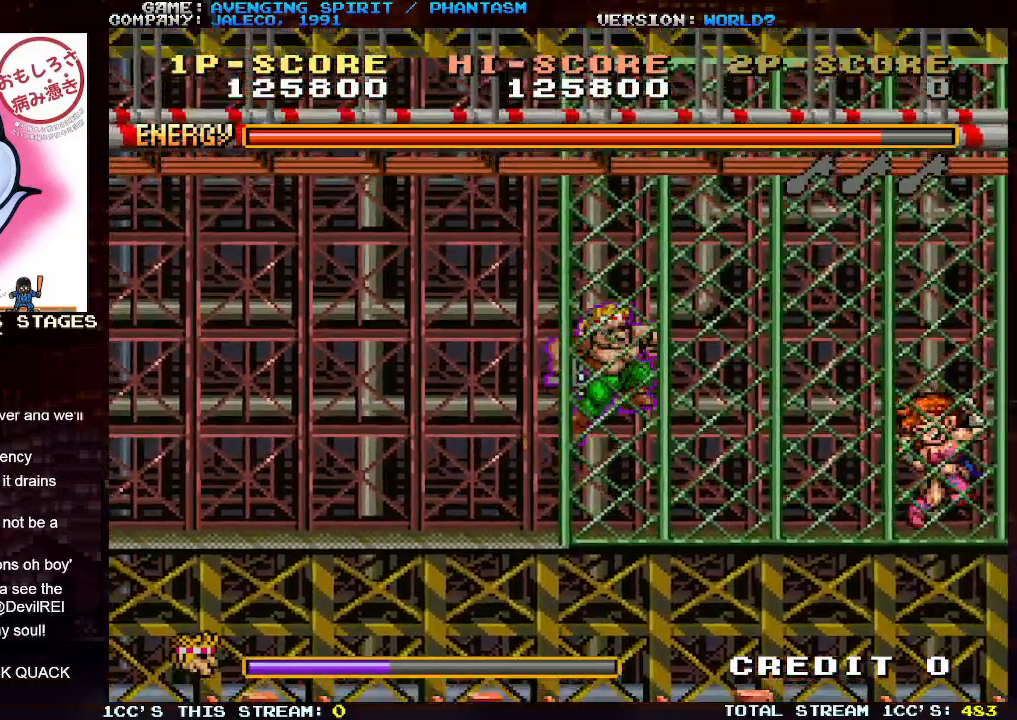
Gameplay with a controller (arcade stick); each line is a JSON object with the inputs held at the frame after it. "events" lists button and stick changes between this image and that frame as [ms after this image, input, new state], when the widget could be followed in between. Not read: L3 R3.
{"buttons": [], "left_stick": "center", "events": [[50, "SQUARE", "up"], [83, "SQUARE", "down"], [167, "SQUARE", "up"], [167, "left_stick", "center"], [217, "left_stick", "left"], [483, "left_stick", "center"]]}
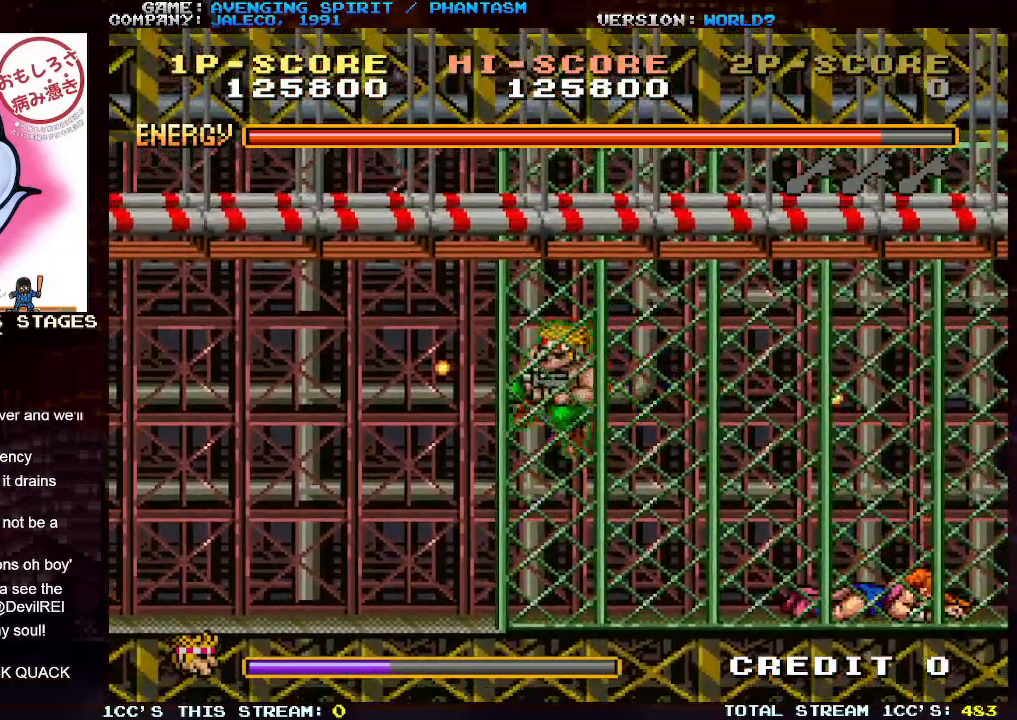
{"buttons": [], "left_stick": "right", "events": [[17, "left_stick", "right"], [83, "SQUARE", "down"], [150, "SQUARE", "up"], [233, "SQUARE", "down"], [317, "SQUARE", "up"]]}
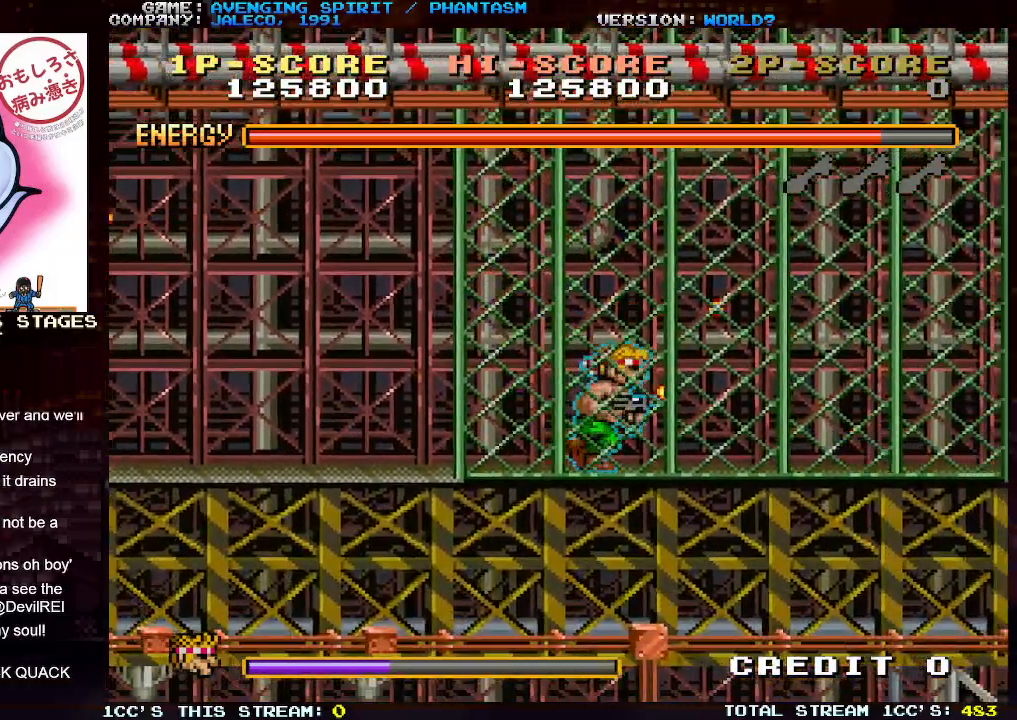
{"buttons": [], "left_stick": "right", "events": []}
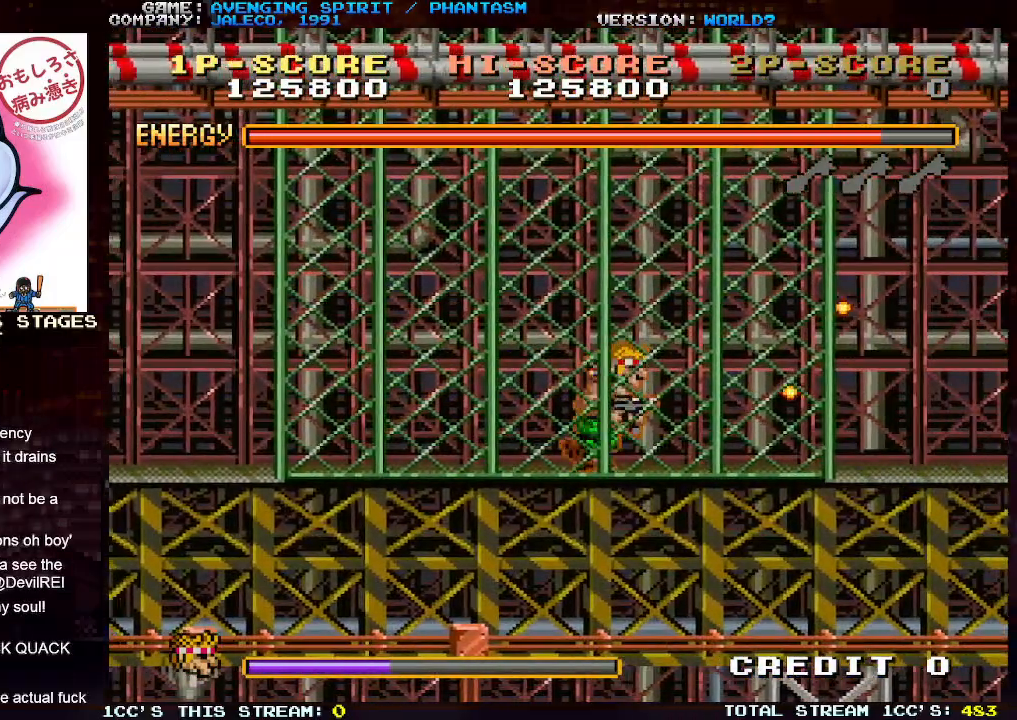
{"buttons": [], "left_stick": "right", "events": []}
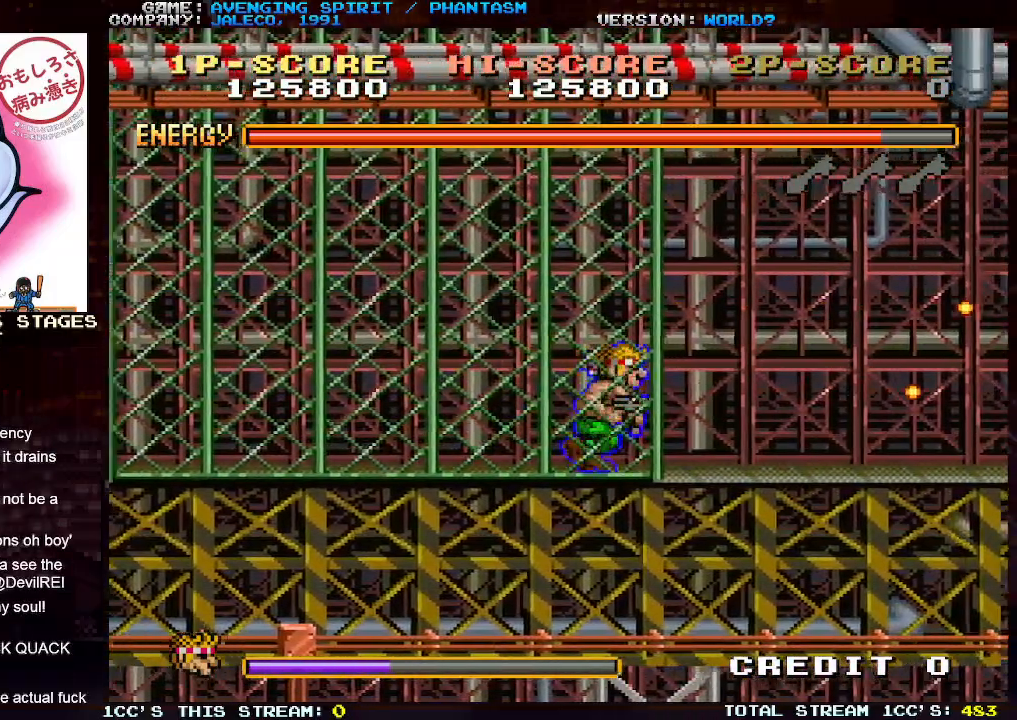
{"buttons": [], "left_stick": "right", "events": [[67, "SQUARE", "down"], [167, "SQUARE", "up"]]}
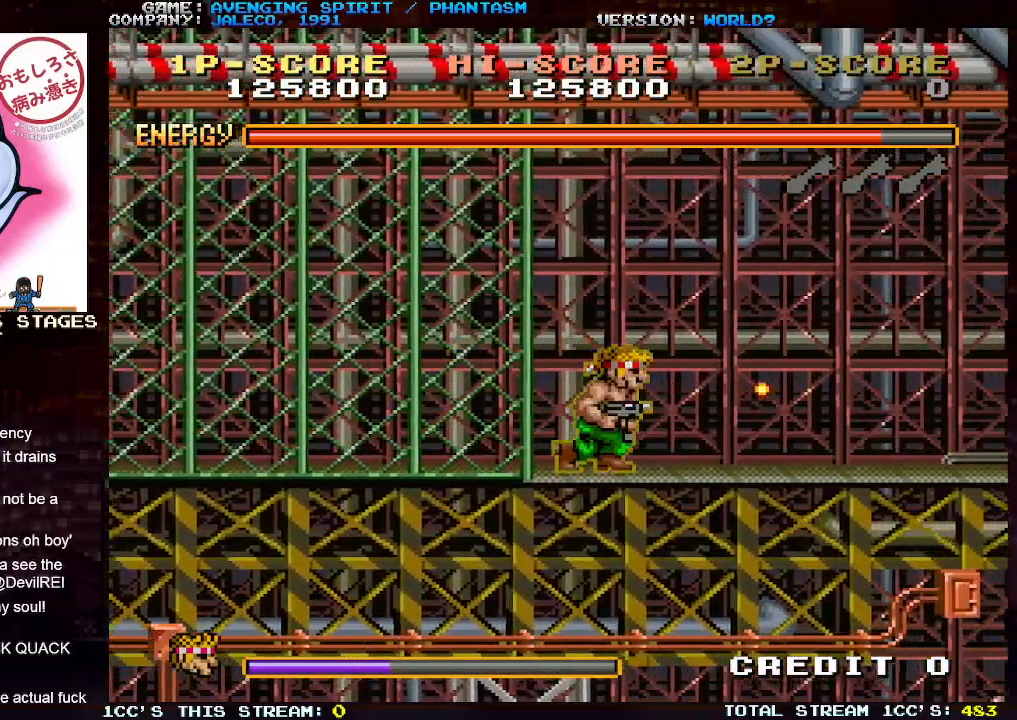
{"buttons": ["SQUARE"], "left_stick": "right", "events": [[433, "SQUARE", "down"]]}
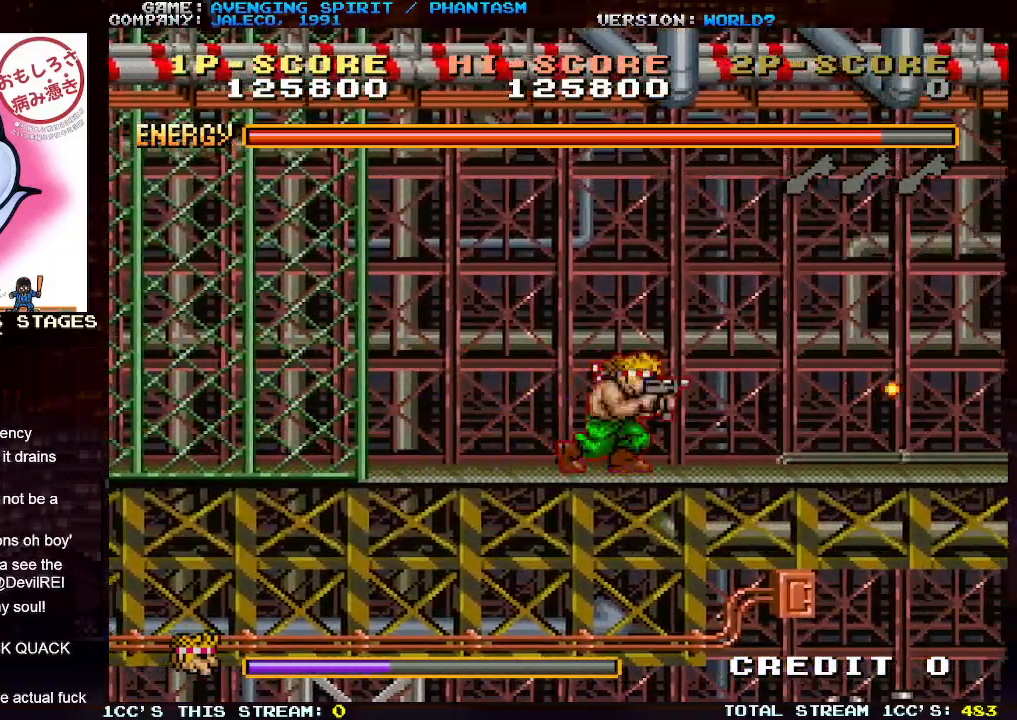
{"buttons": [], "left_stick": "right", "events": [[17, "SQUARE", "up"], [117, "SQUARE", "down"], [183, "SQUARE", "up"]]}
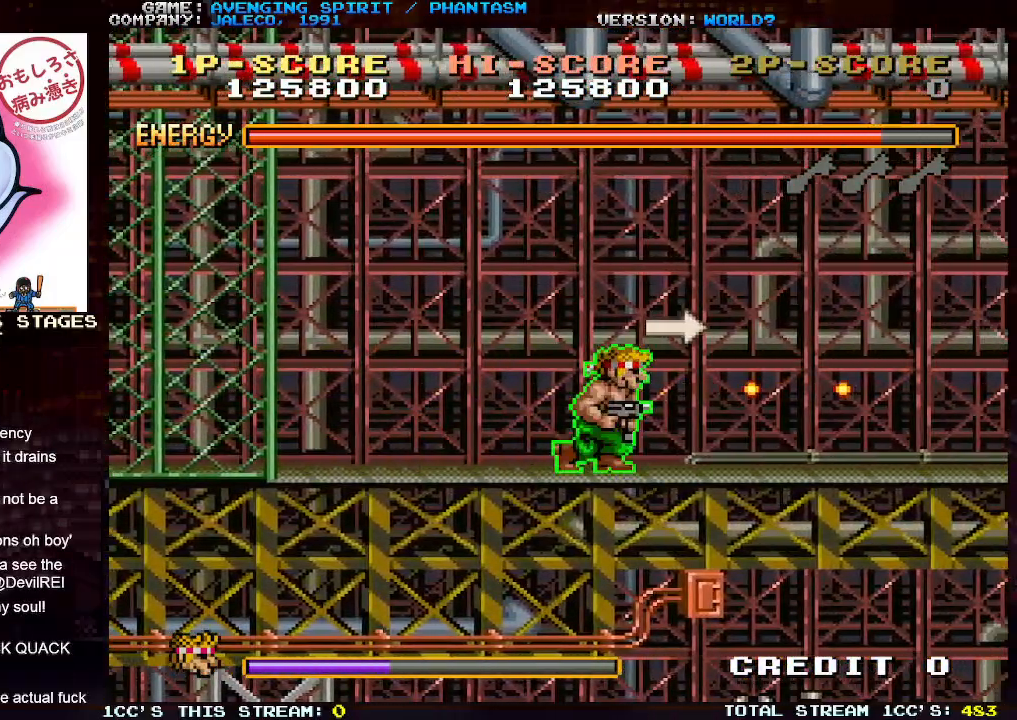
{"buttons": [], "left_stick": "right", "events": []}
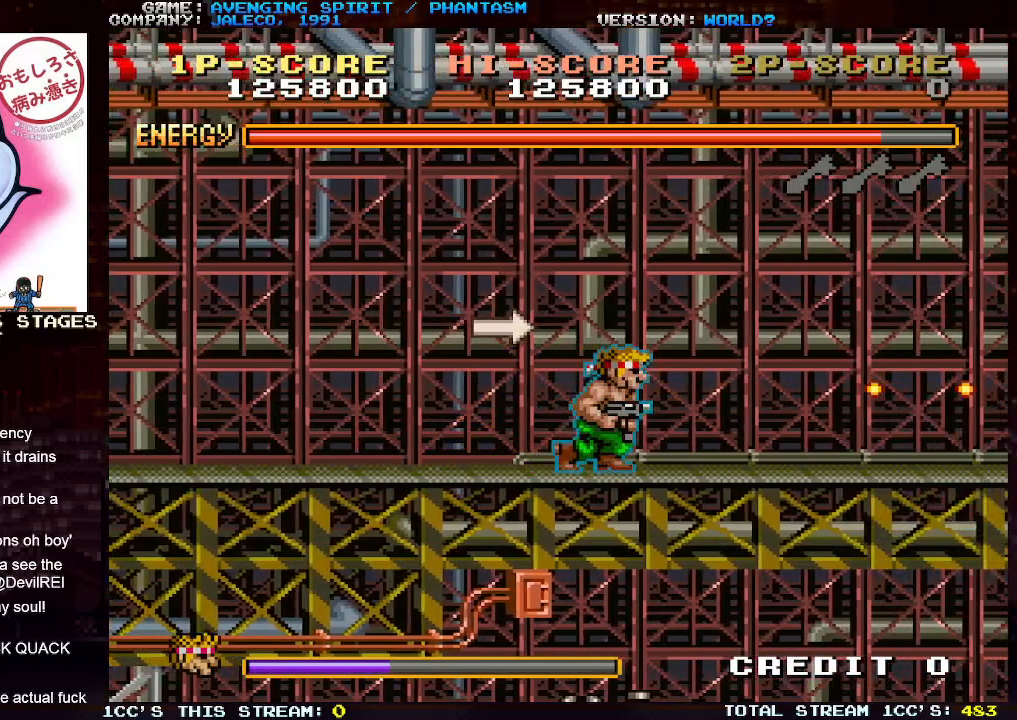
{"buttons": [], "left_stick": "right", "events": [[367, "SQUARE", "down"], [450, "SQUARE", "up"]]}
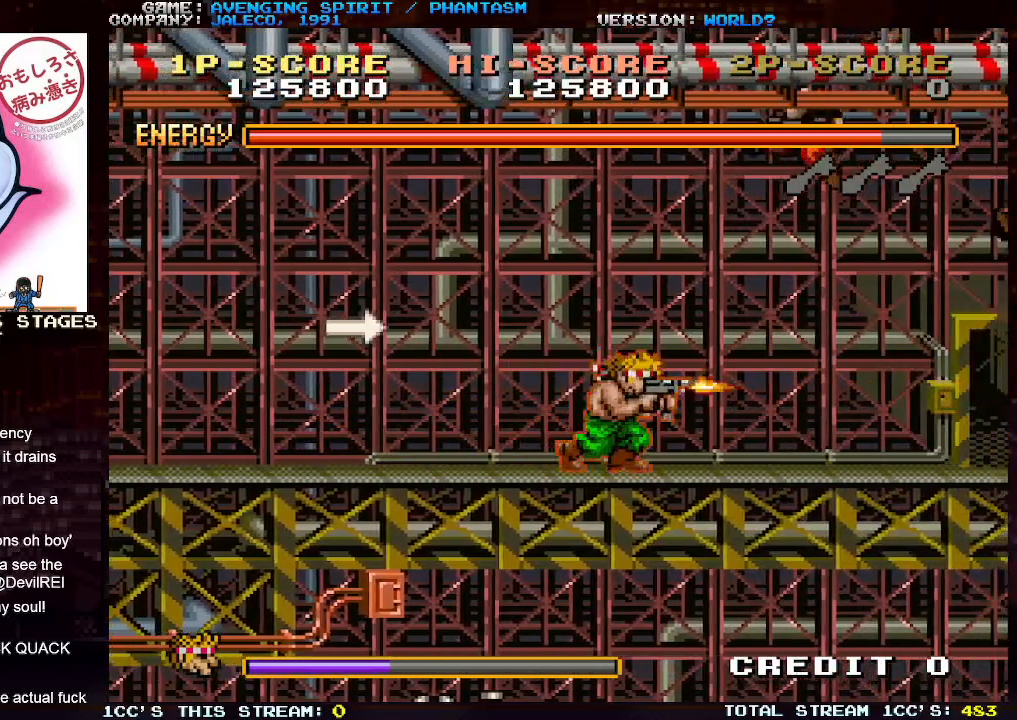
{"buttons": ["SQUARE"], "left_stick": "down", "events": [[283, "SQUARE", "down"], [300, "left_stick", "center"], [350, "SQUARE", "up"], [417, "left_stick", "down"], [450, "SQUARE", "down"]]}
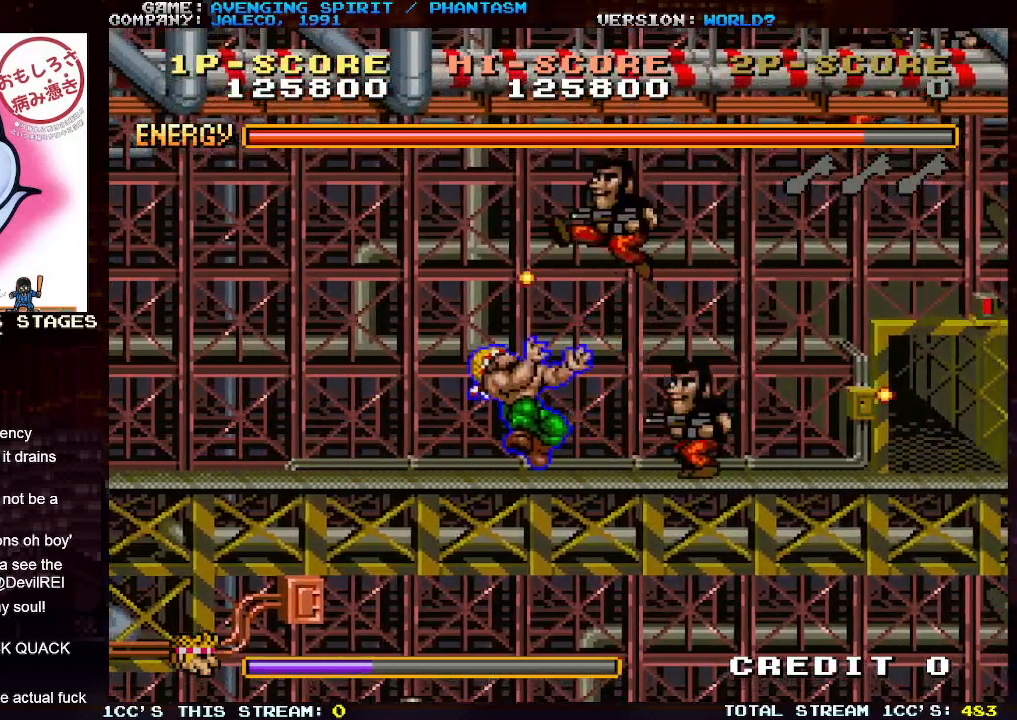
{"buttons": [], "left_stick": "right", "events": [[33, "SQUARE", "up"], [117, "SQUARE", "down"], [200, "SQUARE", "up"], [200, "left_stick", "right"]]}
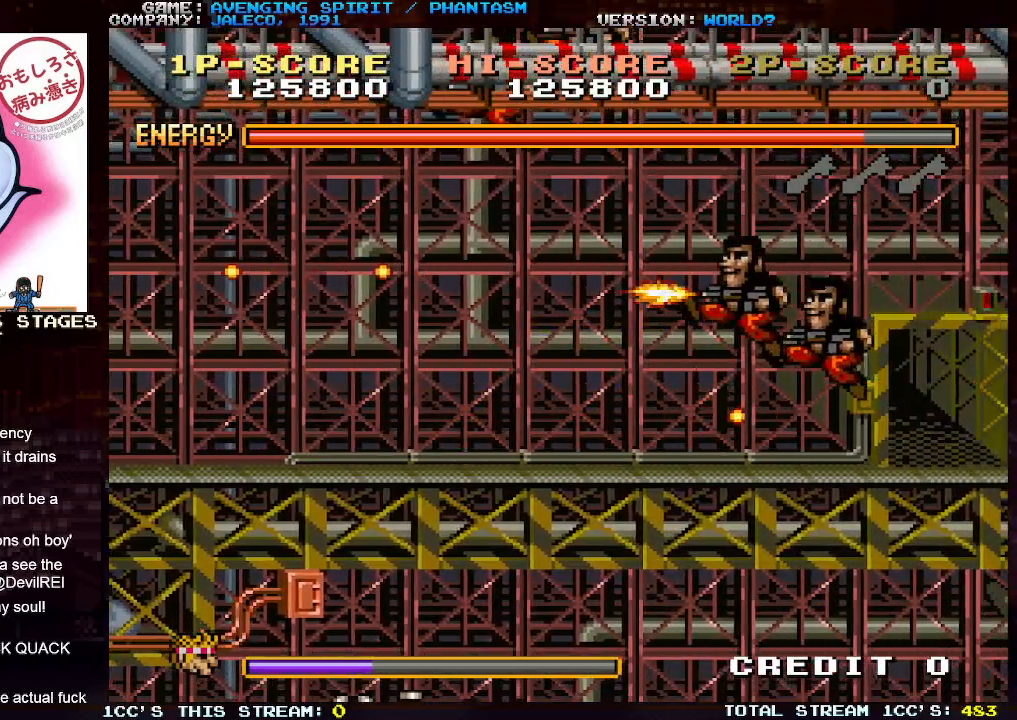
{"buttons": [], "left_stick": "right", "events": []}
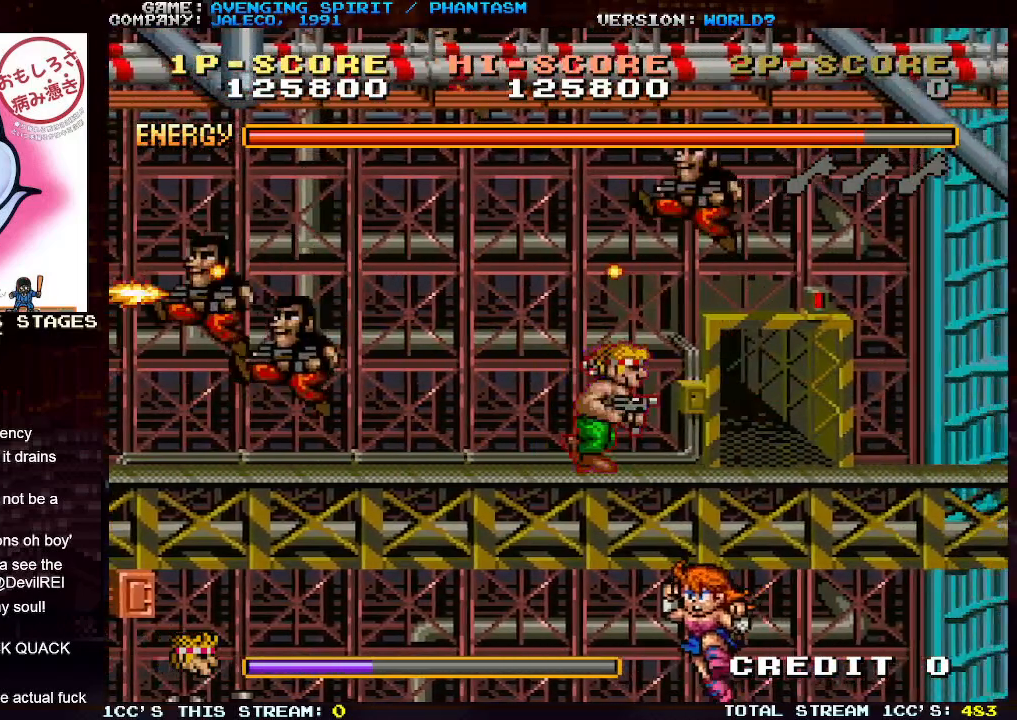
{"buttons": [], "left_stick": "up", "events": [[500, "left_stick", "up"]]}
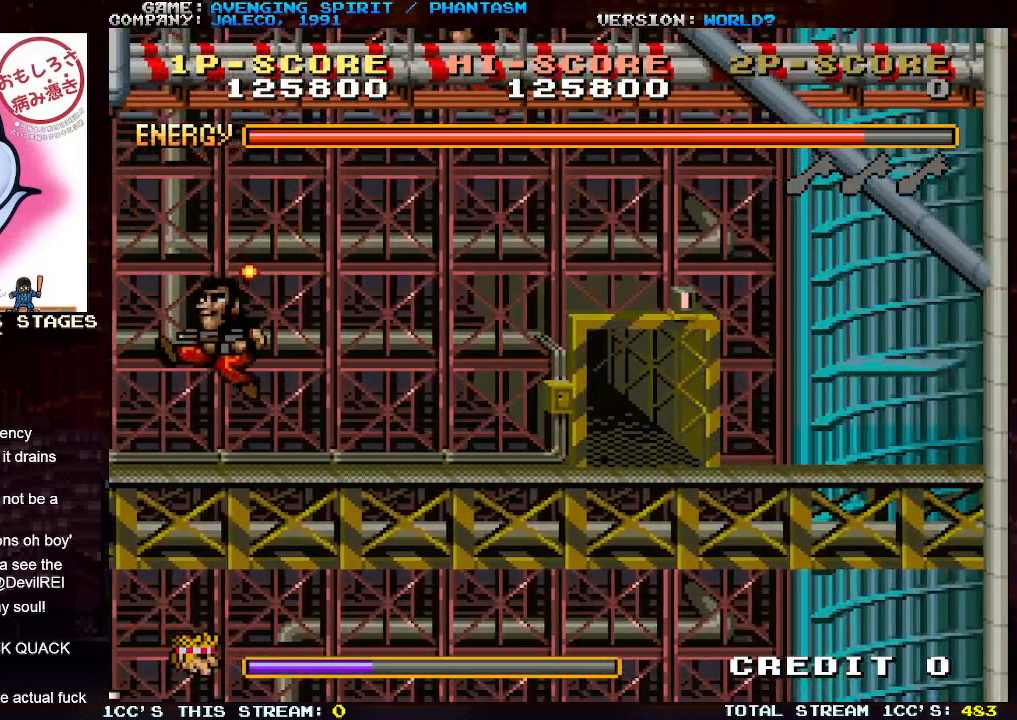
{"buttons": ["SQUARE"], "left_stick": "center", "events": [[250, "left_stick", "center"], [467, "SQUARE", "down"]]}
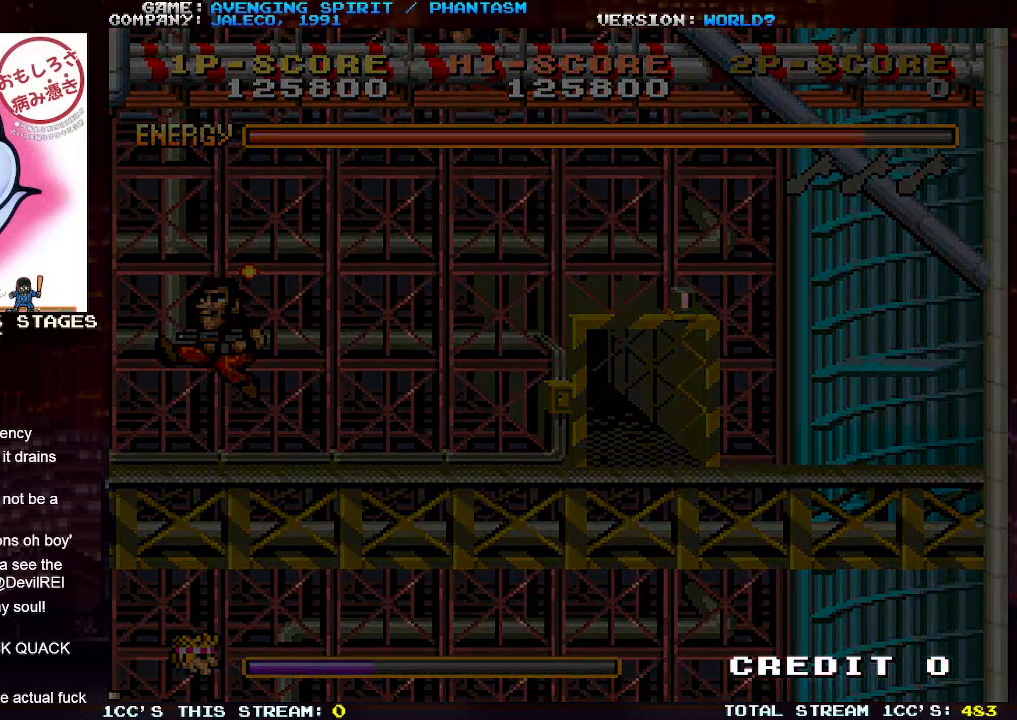
{"buttons": [], "left_stick": "center", "events": [[100, "SQUARE", "up"]]}
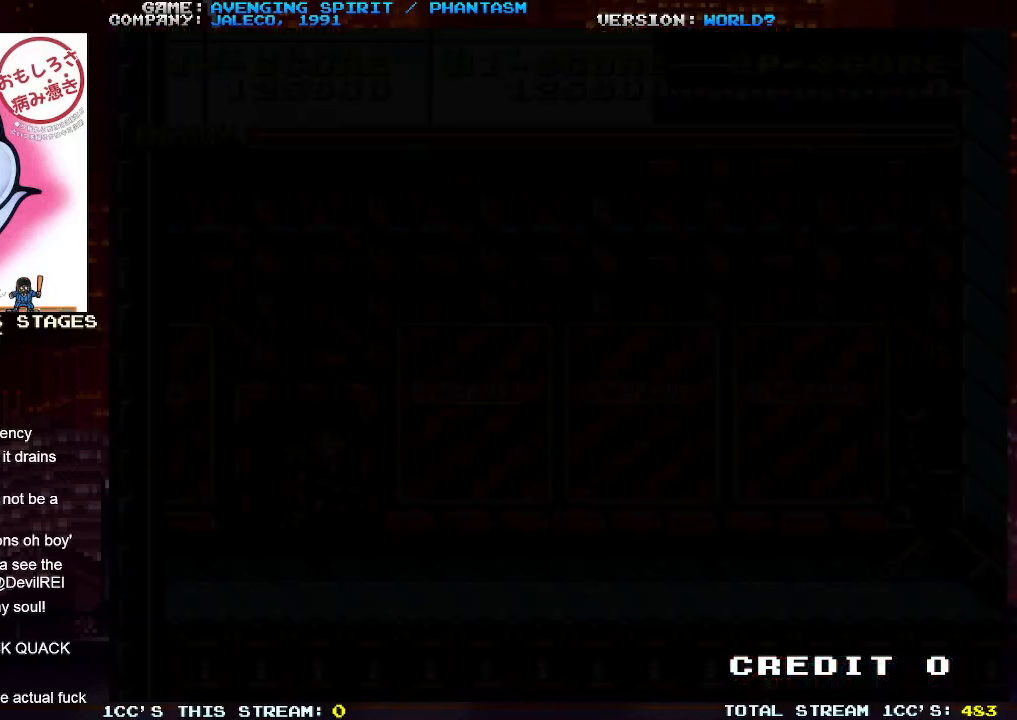
{"buttons": [], "left_stick": "right", "events": [[367, "left_stick", "right"]]}
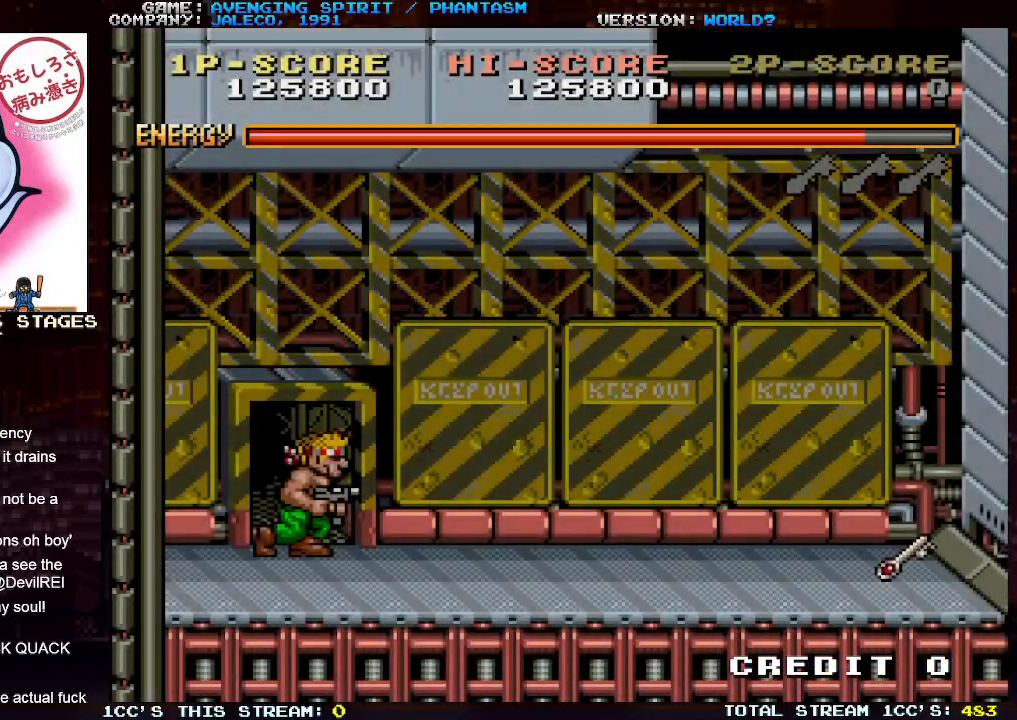
{"buttons": [], "left_stick": "right", "events": []}
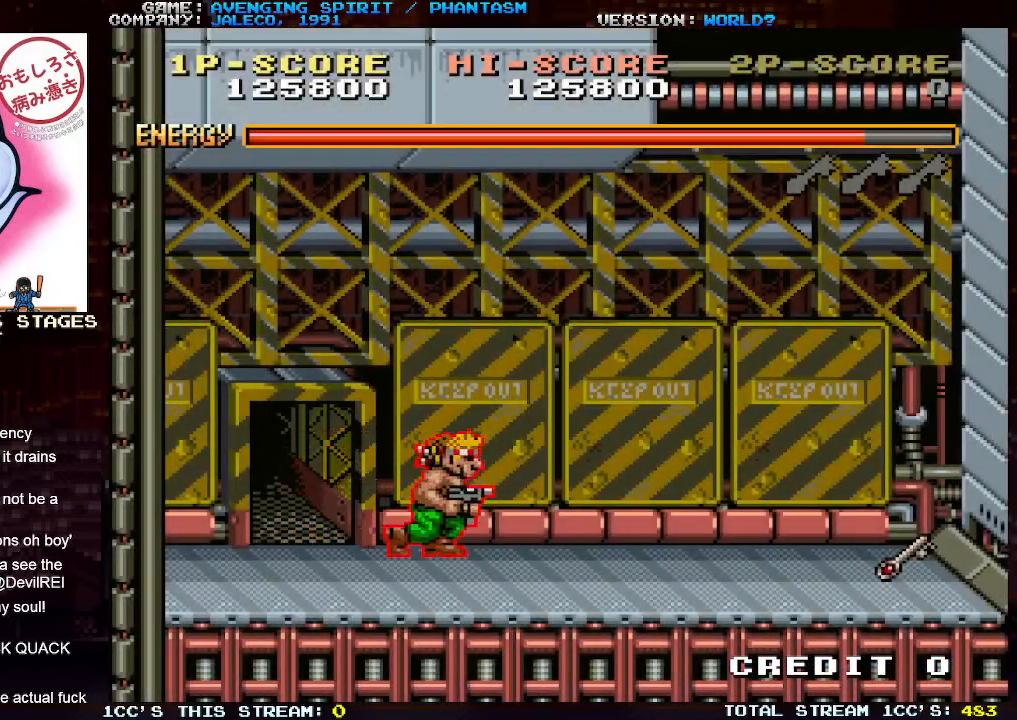
{"buttons": [], "left_stick": "right", "events": []}
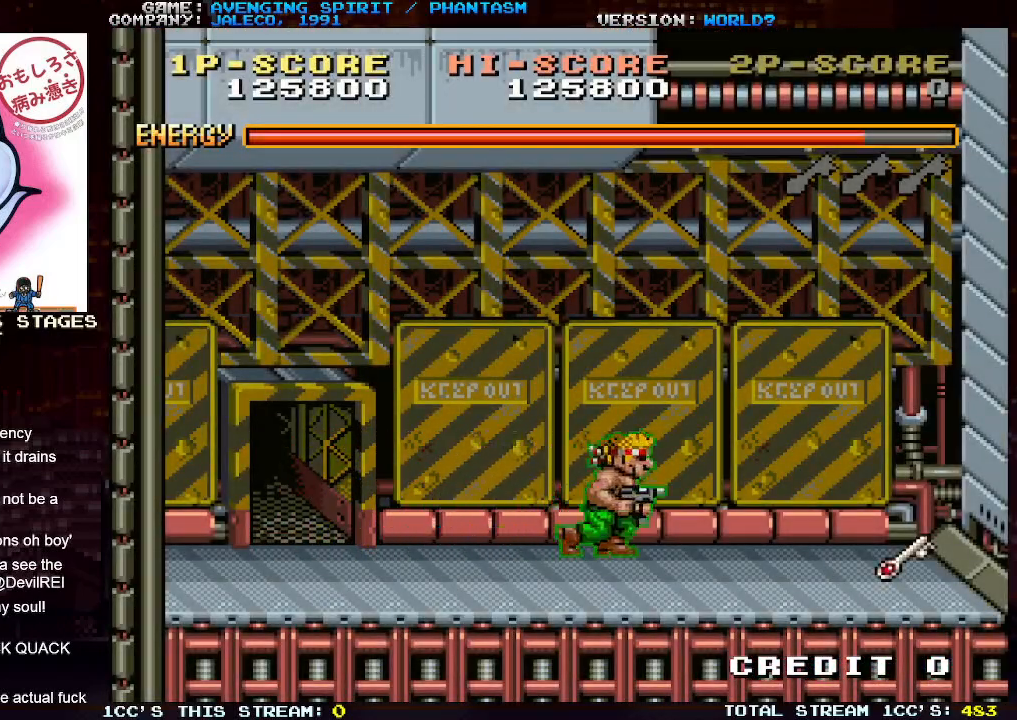
{"buttons": [], "left_stick": "right", "events": []}
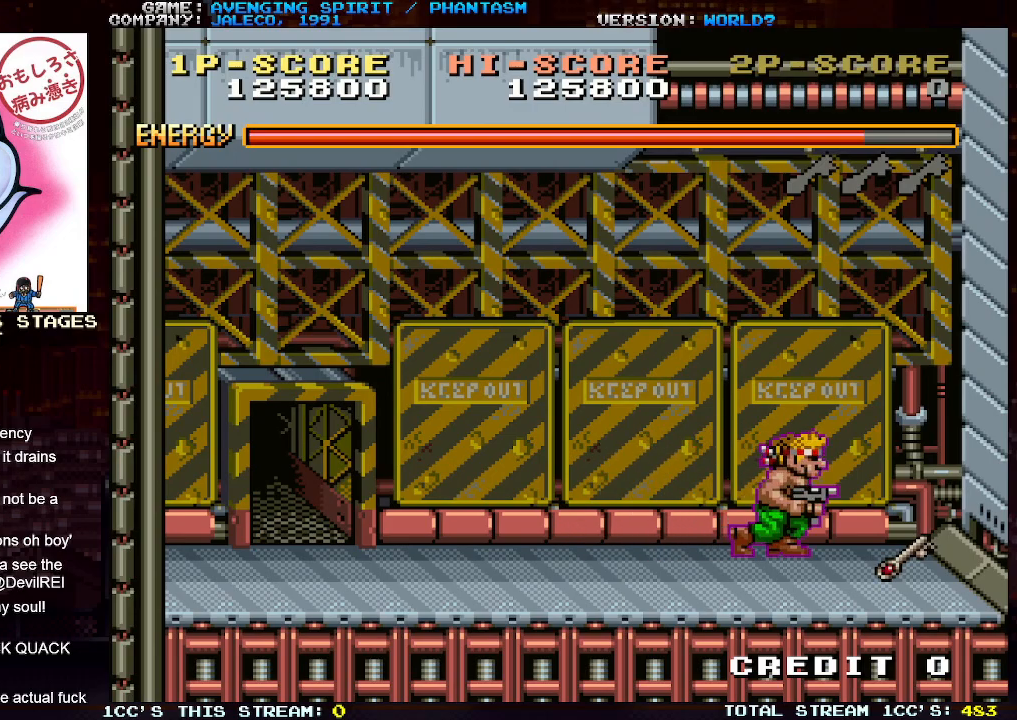
{"buttons": [], "left_stick": "left", "events": [[283, "left_stick", "left"]]}
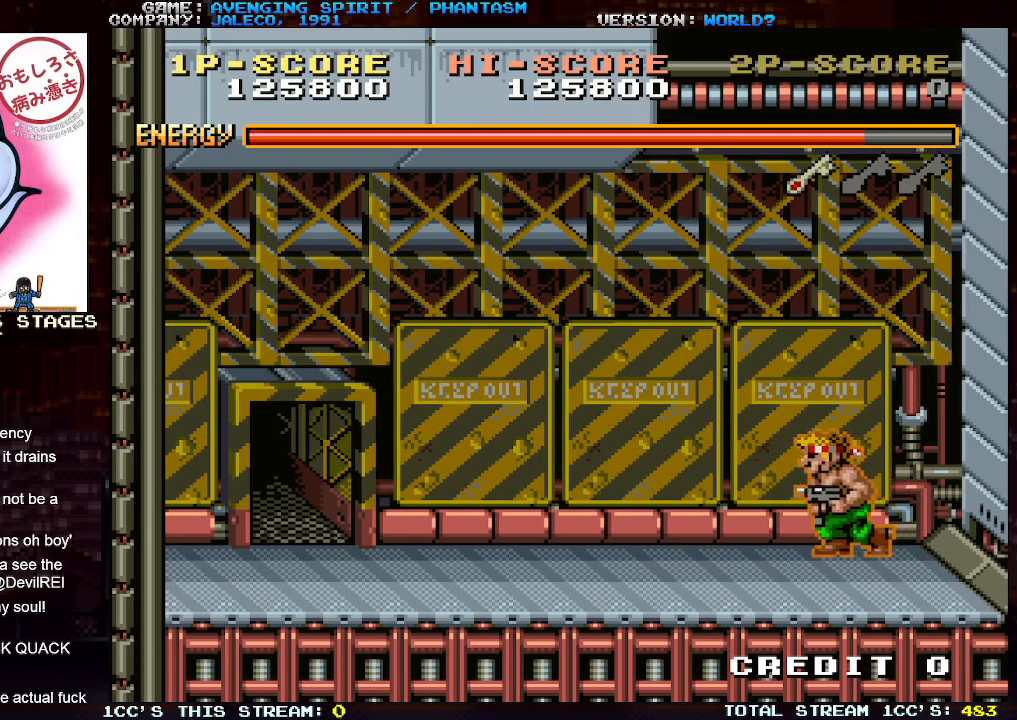
{"buttons": [], "left_stick": "left", "events": []}
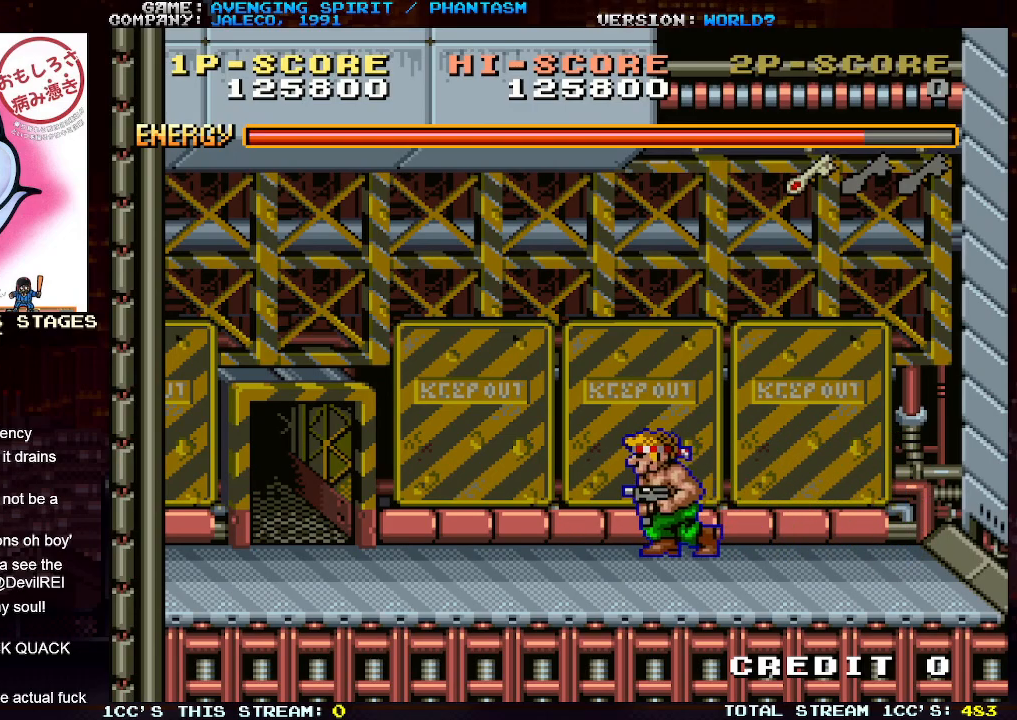
{"buttons": [], "left_stick": "left", "events": [[67, "TRIANGLE", "down"], [217, "TRIANGLE", "up"]]}
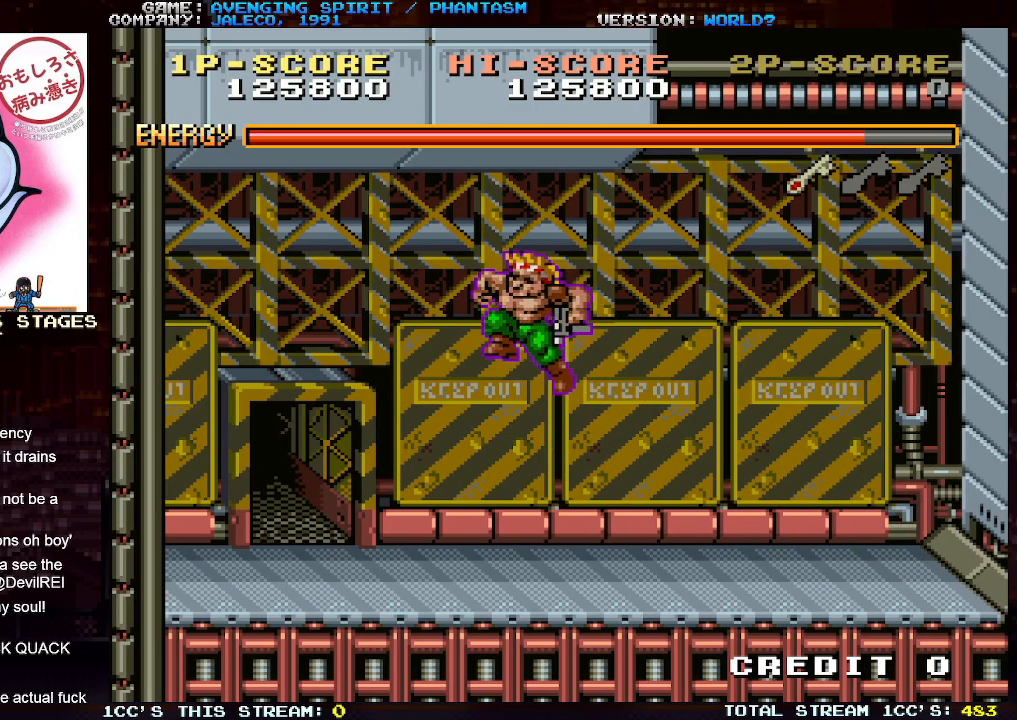
{"buttons": [], "left_stick": "left", "events": []}
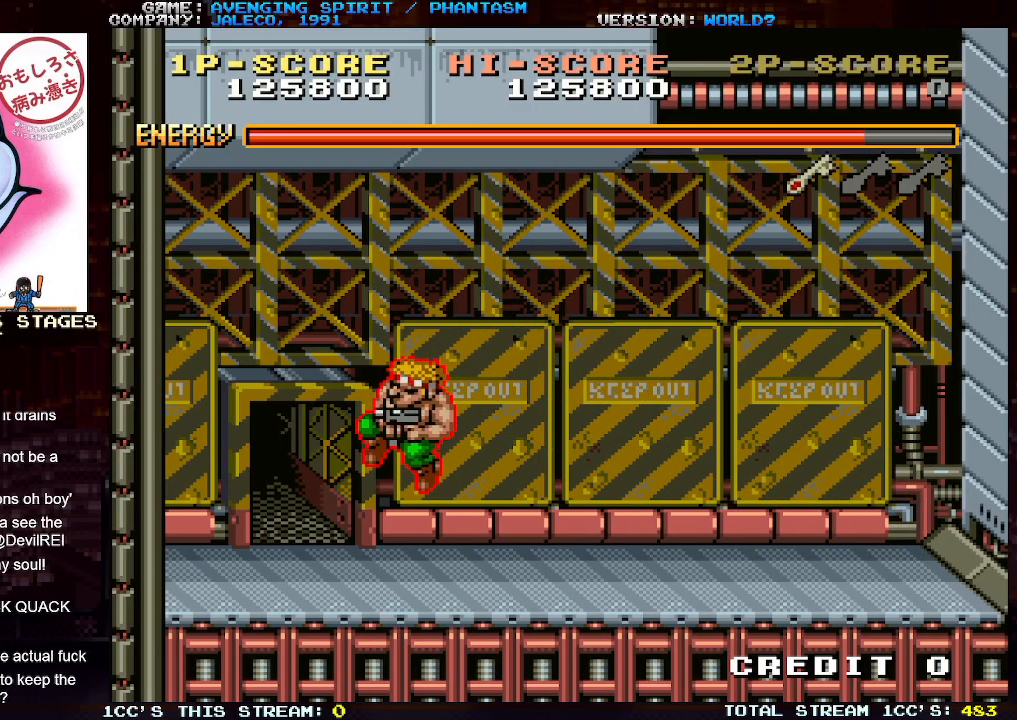
{"buttons": [], "left_stick": "up", "events": [[300, "left_stick", "up"]]}
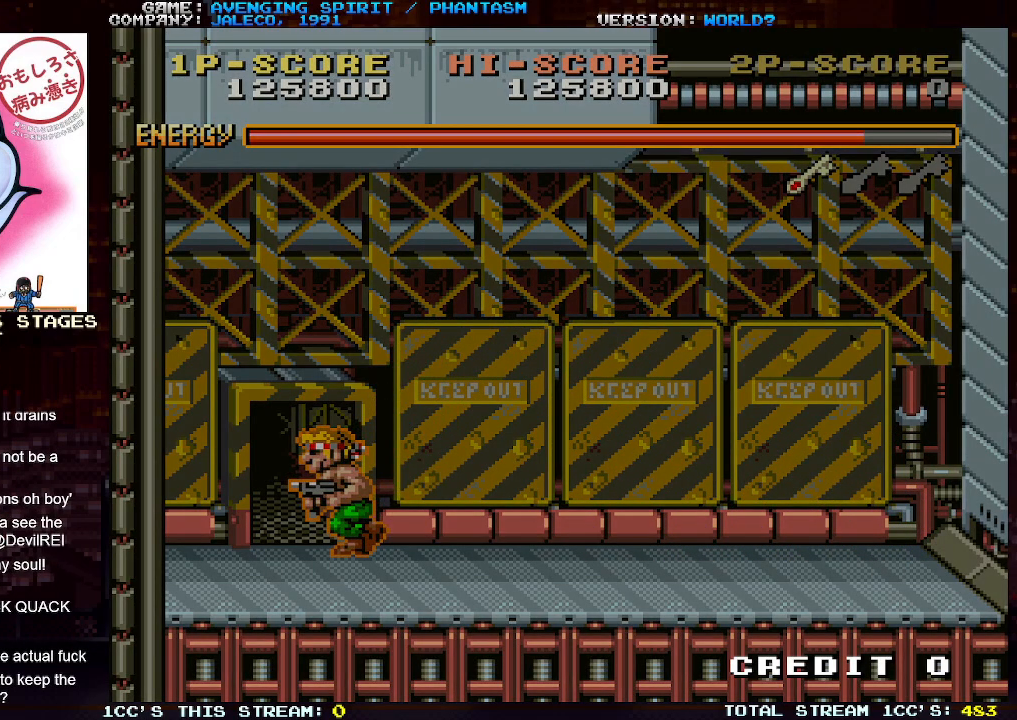
{"buttons": ["SQUARE"], "left_stick": "right", "events": [[183, "left_stick", "center"], [367, "SQUARE", "down"], [383, "left_stick", "right"]]}
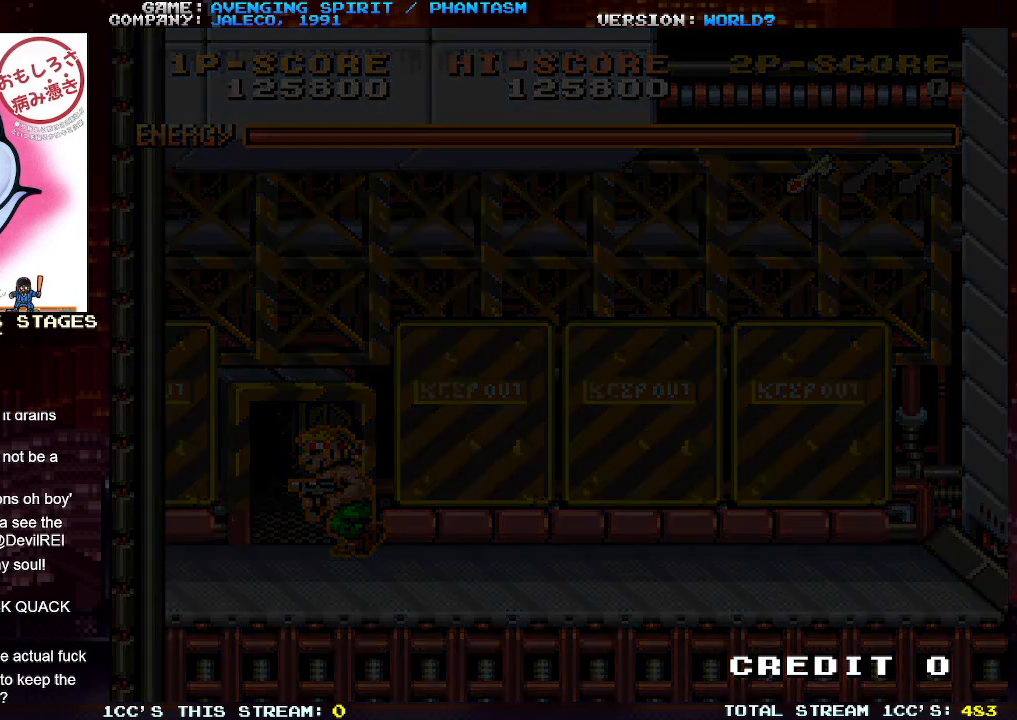
{"buttons": ["SQUARE"], "left_stick": "right", "events": []}
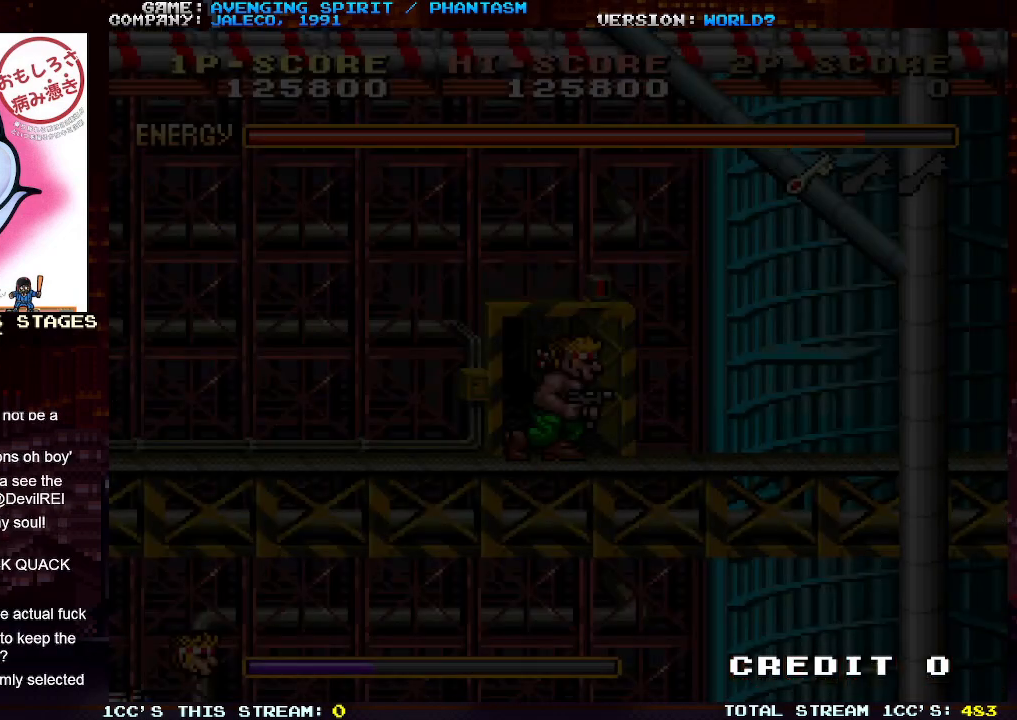
{"buttons": [], "left_stick": "right", "events": [[200, "SQUARE", "up"], [433, "SQUARE", "down"], [500, "SQUARE", "up"]]}
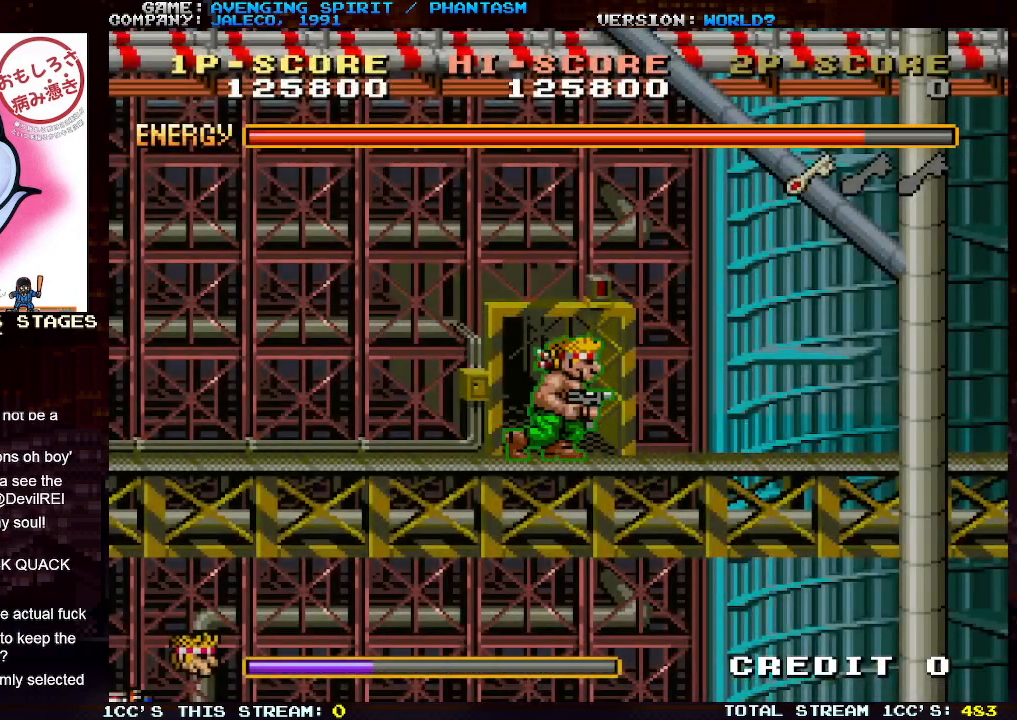
{"buttons": [], "left_stick": "right", "events": [[117, "SQUARE", "down"], [183, "SQUARE", "up"], [233, "left_stick", "down"], [283, "SQUARE", "down"], [350, "SQUARE", "up"], [433, "left_stick", "right"]]}